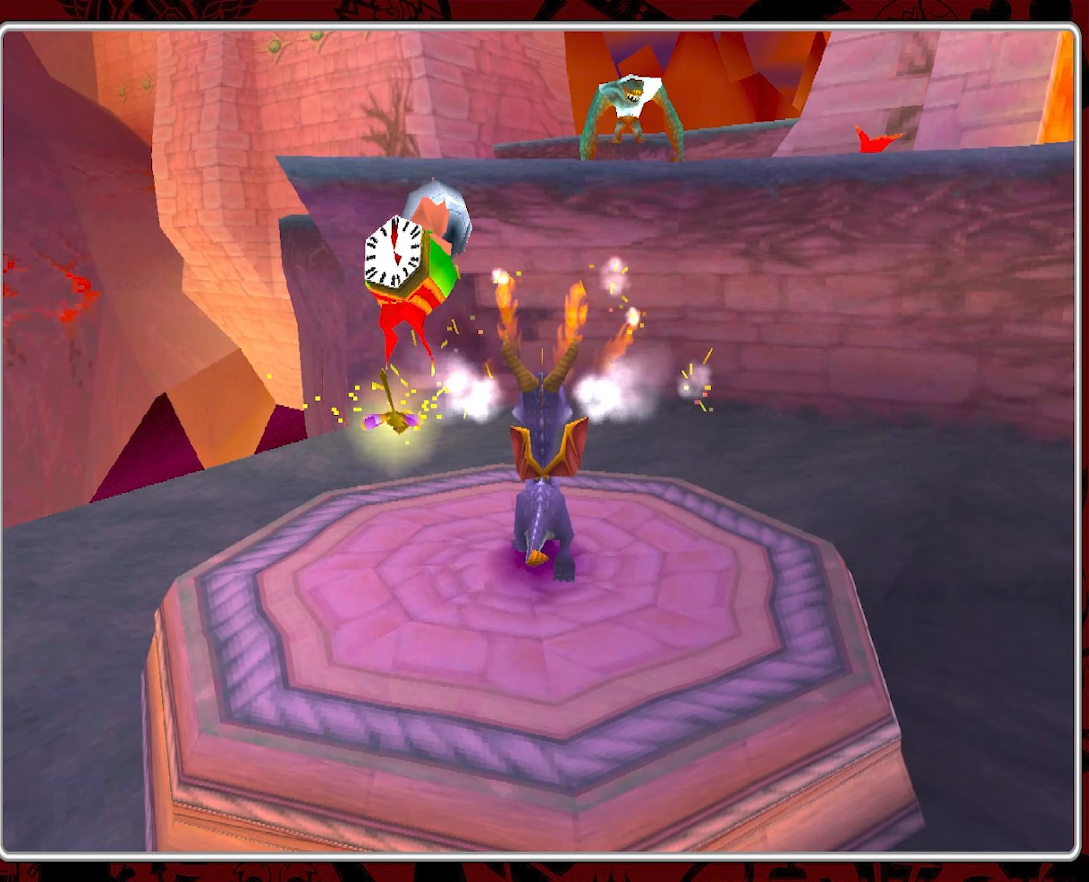
Gameplay with a controller (PlayStation layout); each line is a JSON object with the inputs held at the frame after it. "events" lists button and stick changes between this image and that frame as [ms after this image, input, new state], when the widget could be followed in between. Not read: right_stick.
{"buttons": [], "left_stick": "center", "events": []}
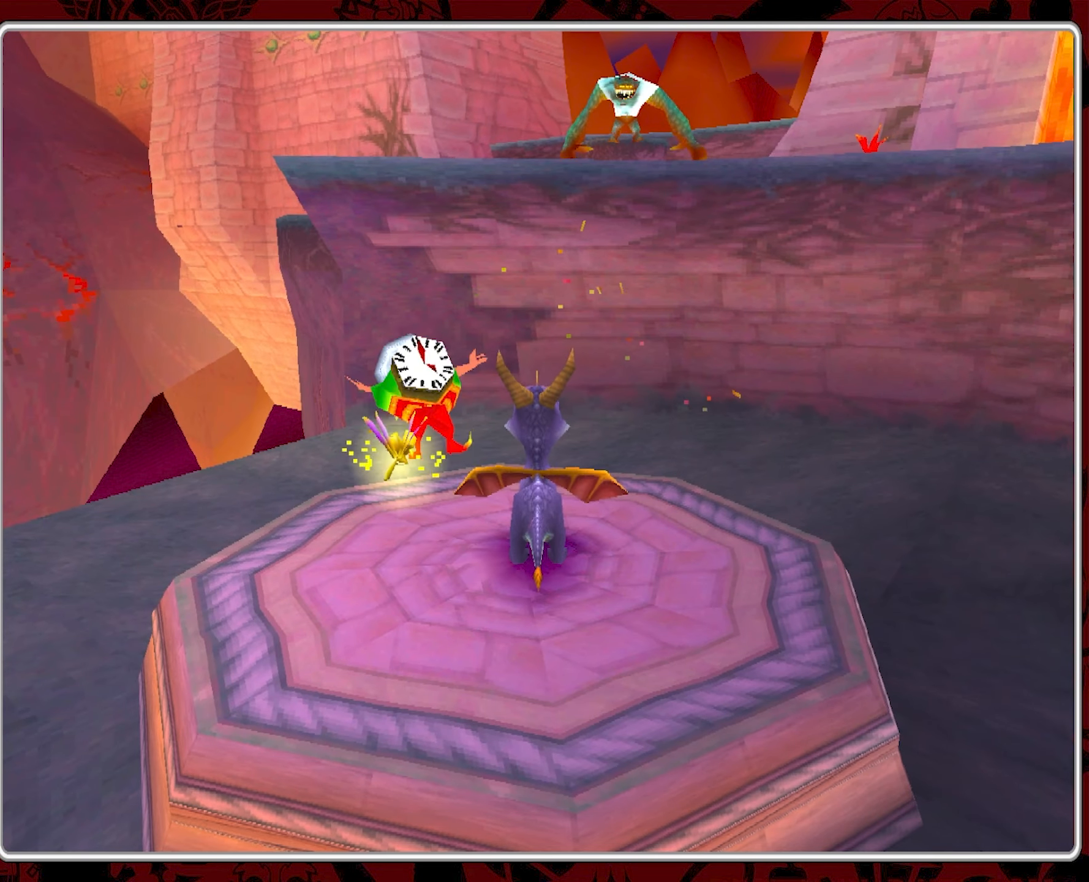
{"buttons": [], "left_stick": "center", "events": []}
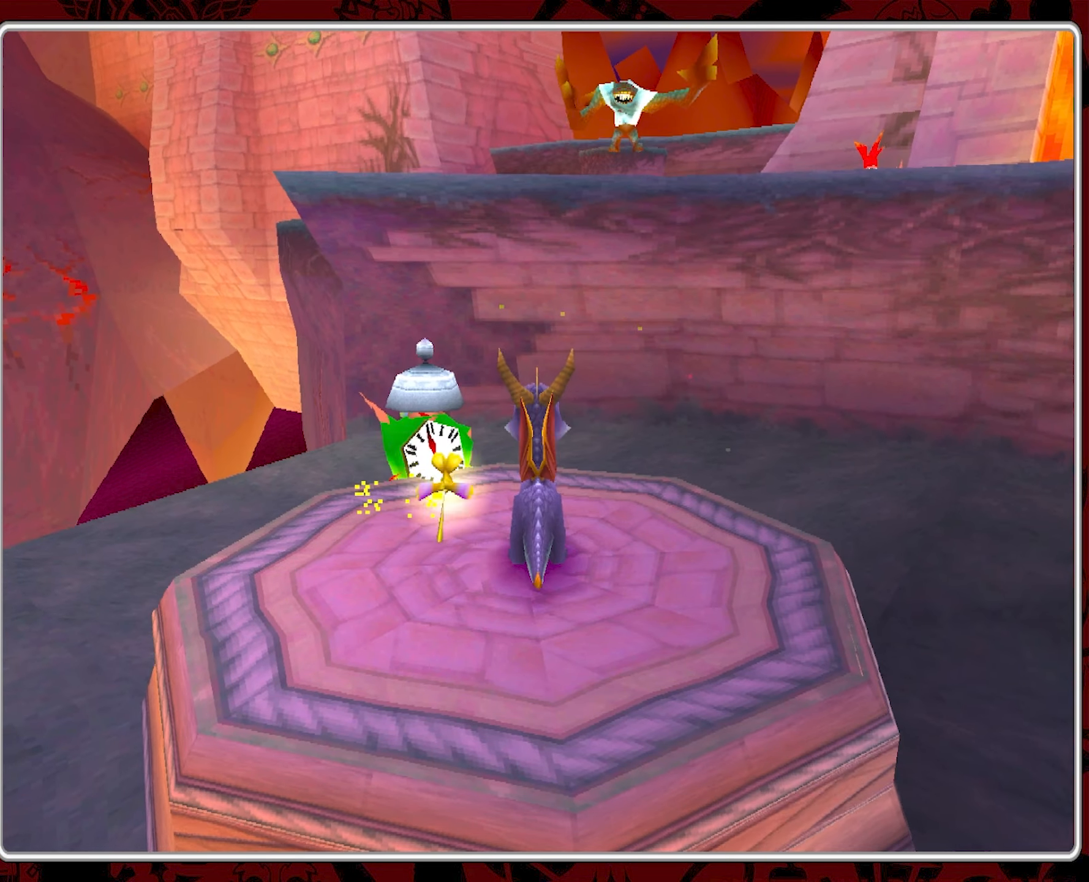
{"buttons": [], "left_stick": "center", "events": []}
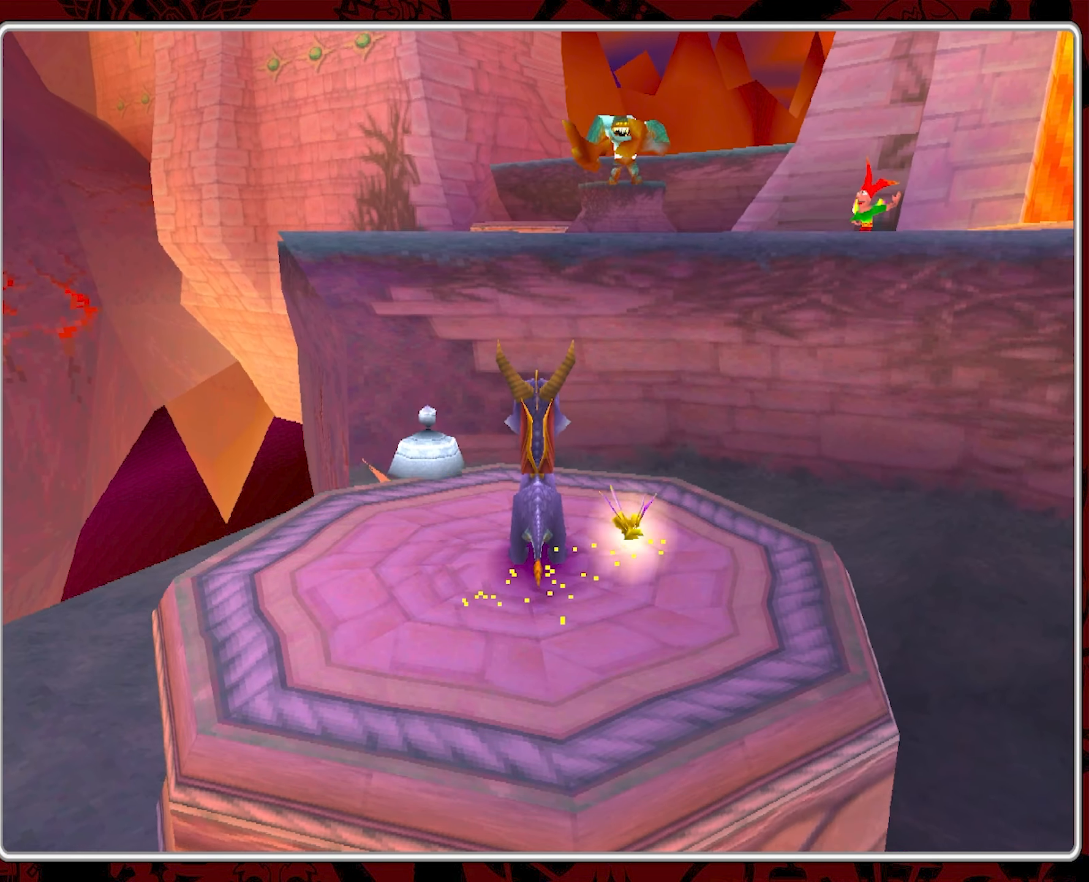
{"buttons": [], "left_stick": "up", "events": [[500, "left_stick", "up"]]}
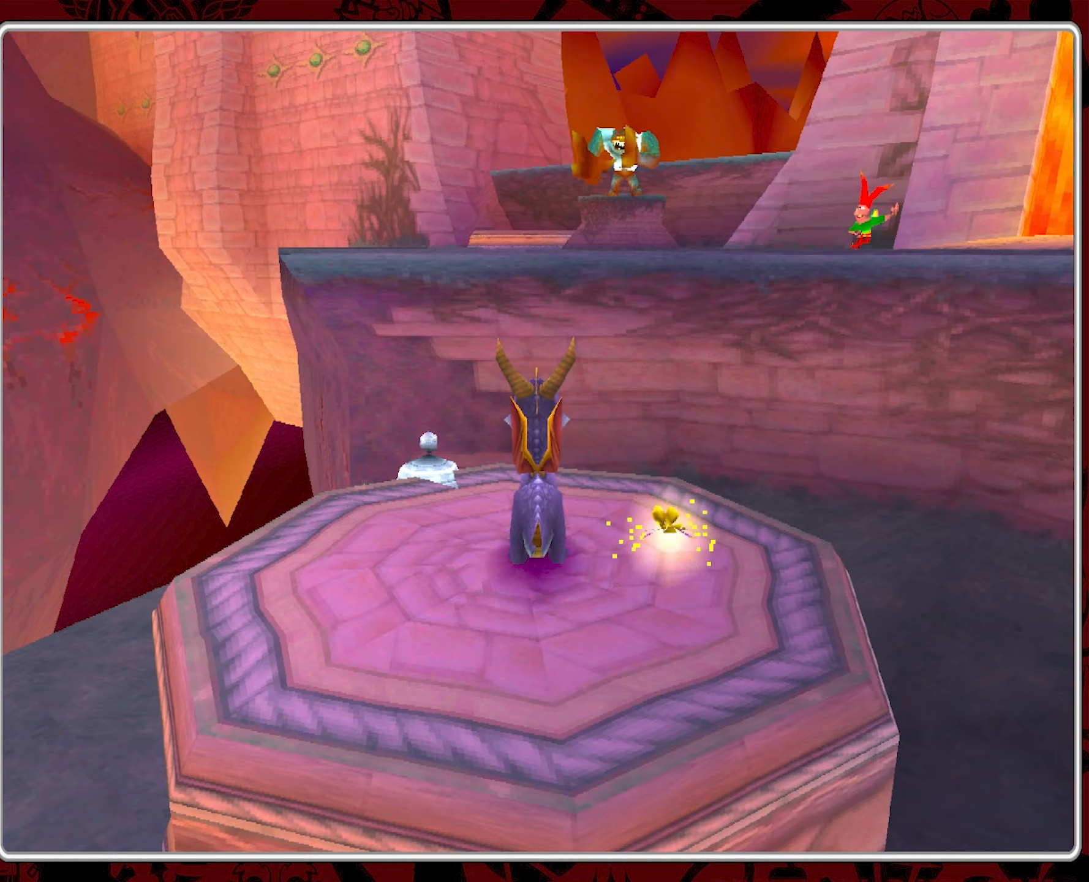
{"buttons": ["CROSS"], "left_stick": "up", "events": [[350, "CROSS", "down"]]}
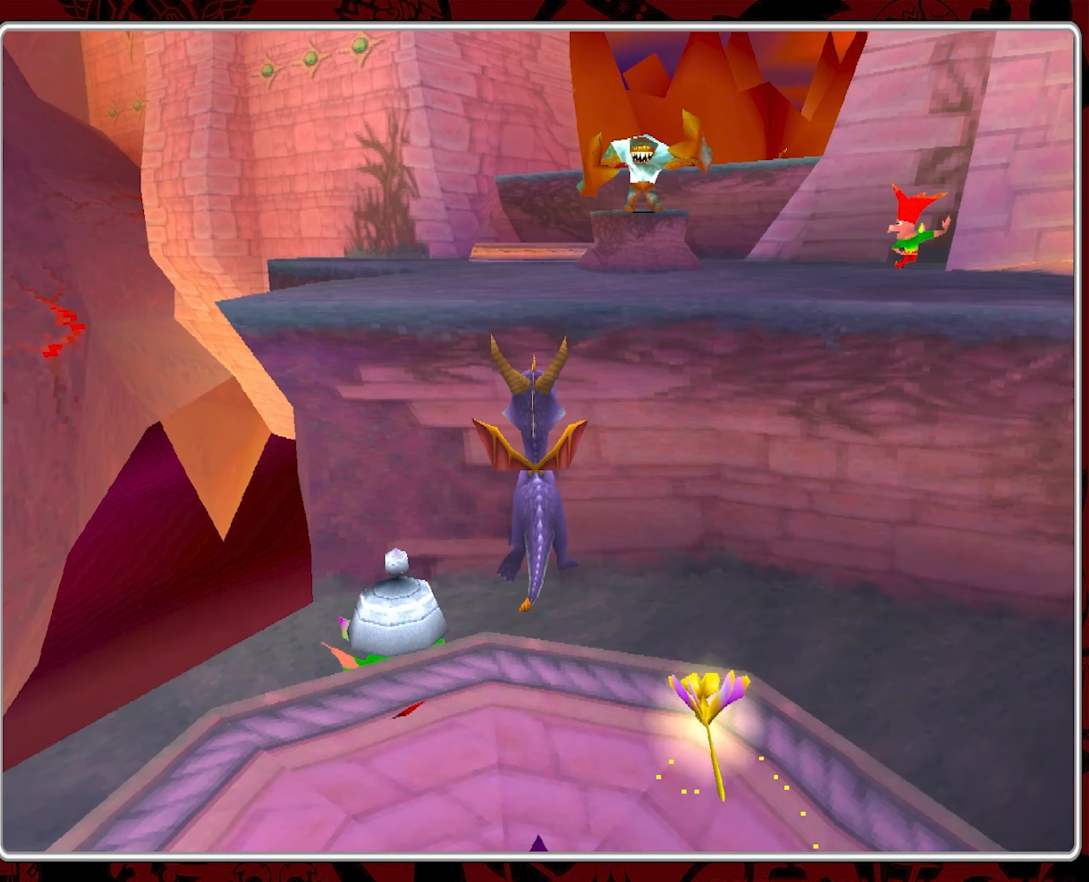
{"buttons": ["CROSS"], "left_stick": "up", "events": [[367, "CROSS", "up"], [434, "CROSS", "down"]]}
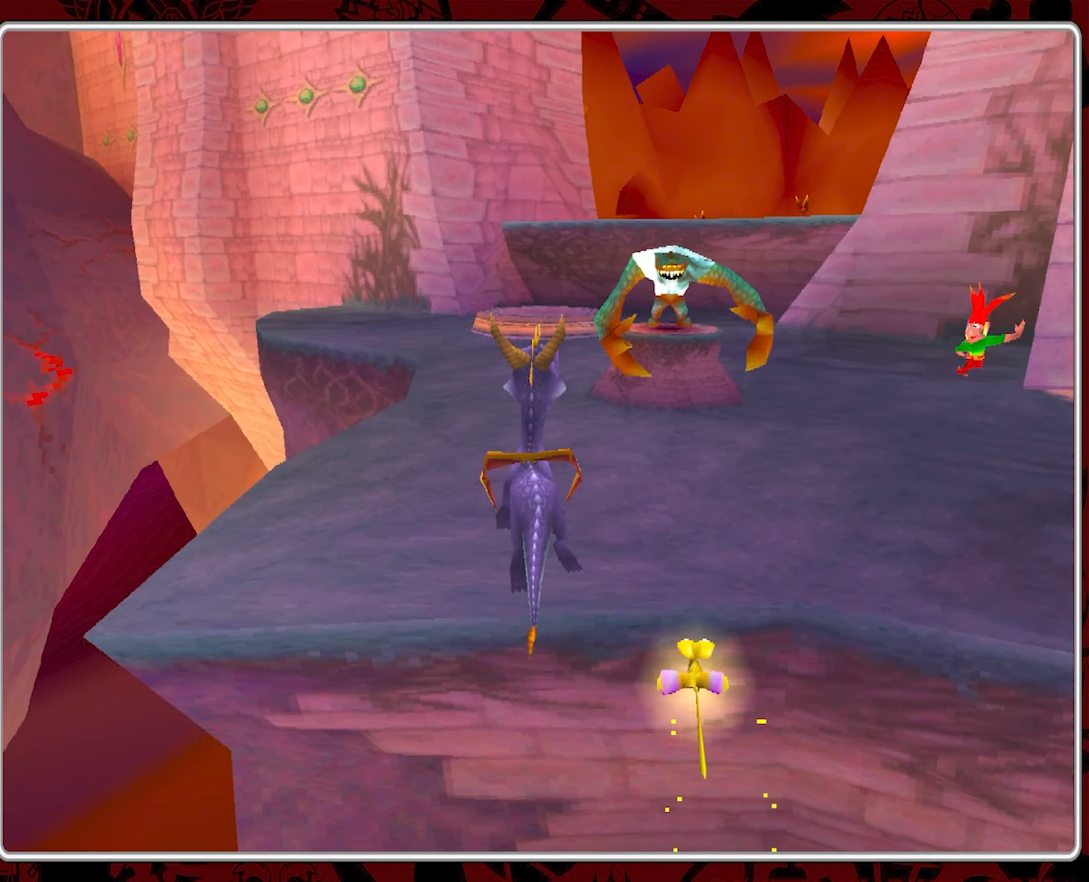
{"buttons": ["CROSS"], "left_stick": "up", "events": [[17, "left_stick", "up-right"], [117, "CROSS", "up"], [200, "left_stick", "up"], [450, "CROSS", "down"]]}
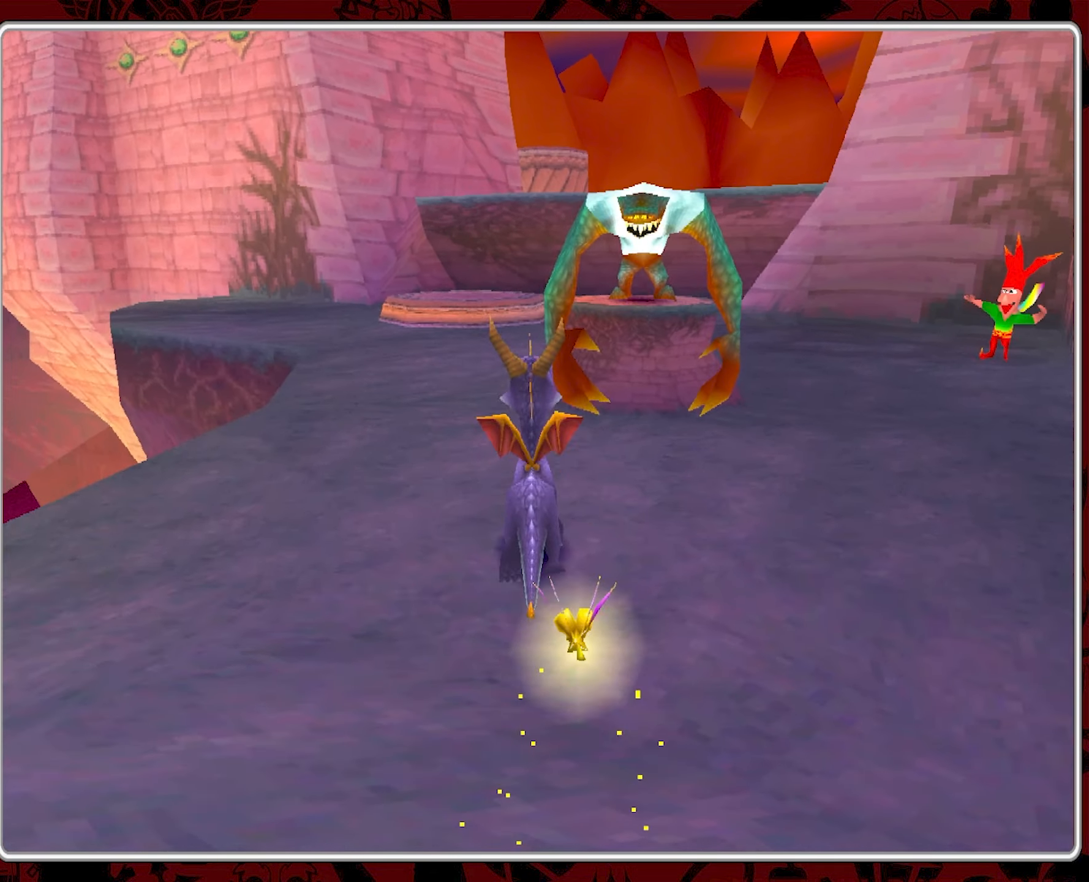
{"buttons": ["CROSS", "SQUARE"], "left_stick": "up", "events": [[84, "CROSS", "up"], [150, "CROSS", "down"], [400, "SQUARE", "down"]]}
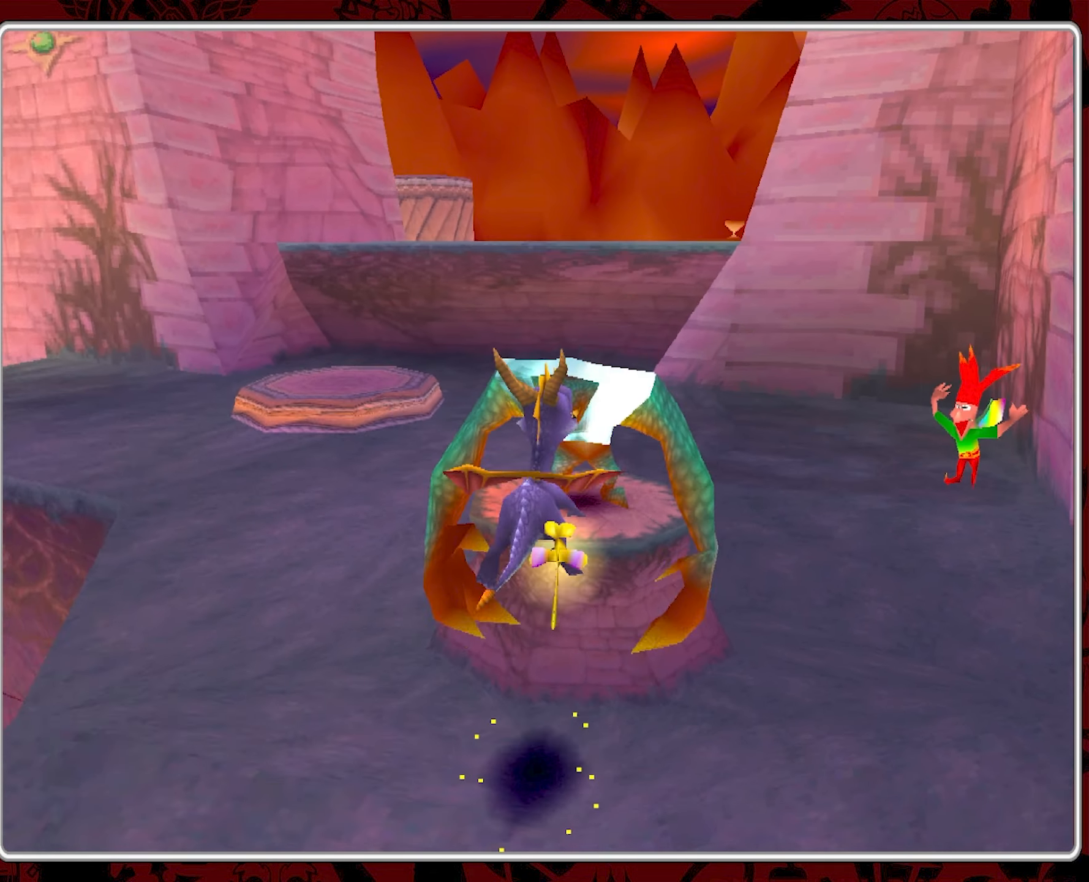
{"buttons": [], "left_stick": "right", "events": [[17, "CROSS", "up"], [167, "SQUARE", "up"], [234, "left_stick", "center"], [467, "left_stick", "right"]]}
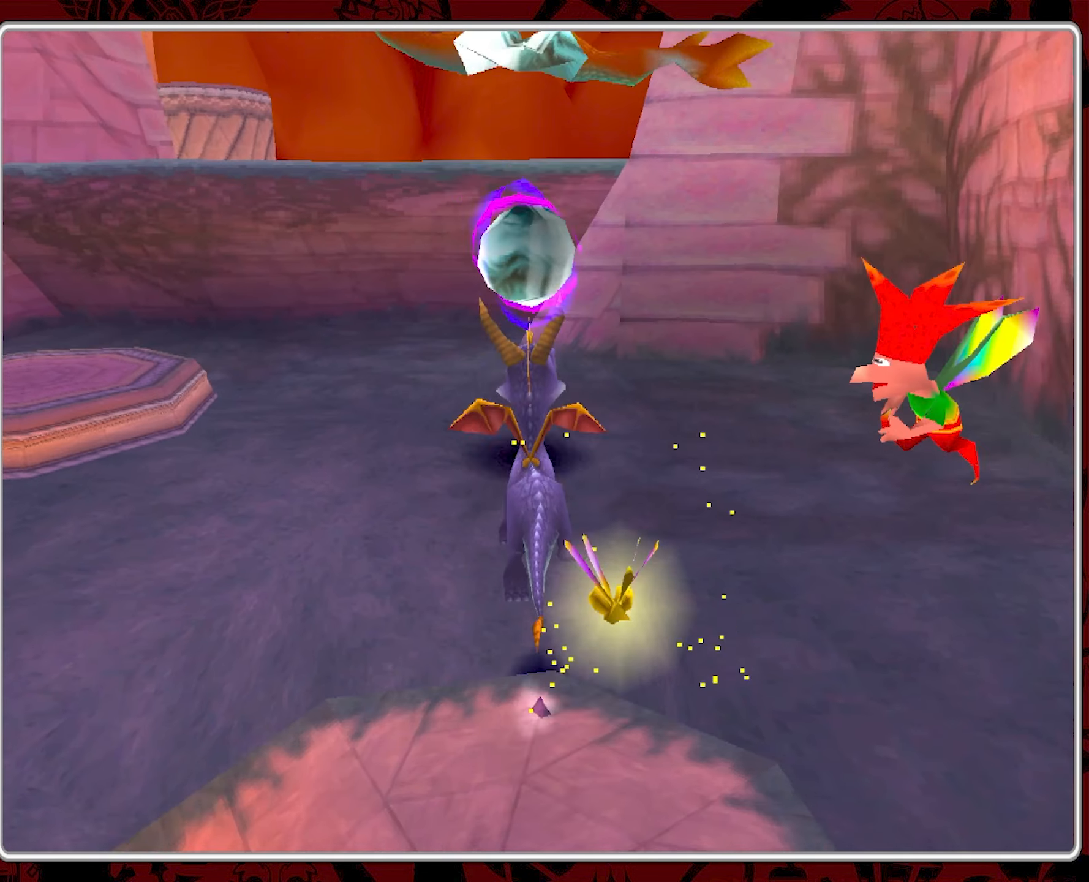
{"buttons": ["CIRCLE"], "left_stick": "left", "events": [[134, "left_stick", "up-right"], [367, "left_stick", "up-left"], [417, "CIRCLE", "down"], [450, "left_stick", "left"]]}
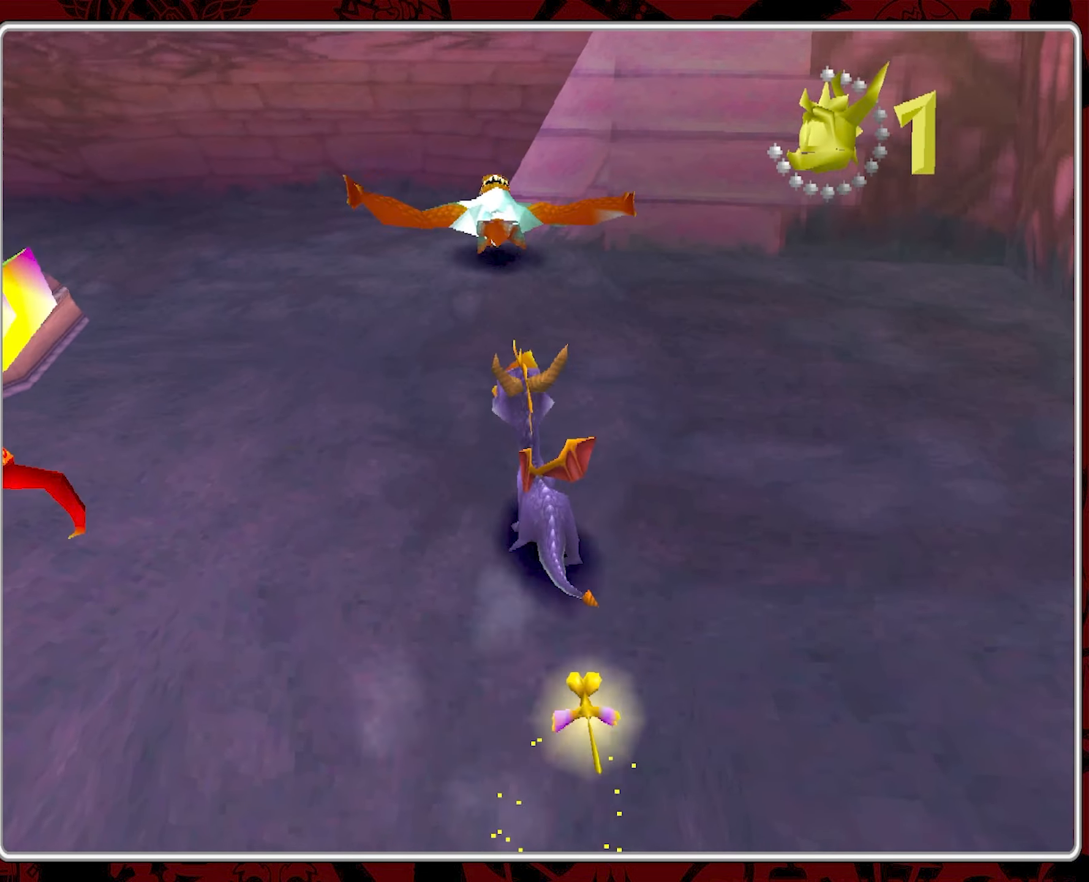
{"buttons": [], "left_stick": "up-left", "events": [[67, "CIRCLE", "up"], [350, "CIRCLE", "down"], [450, "left_stick", "up-left"], [484, "CIRCLE", "up"]]}
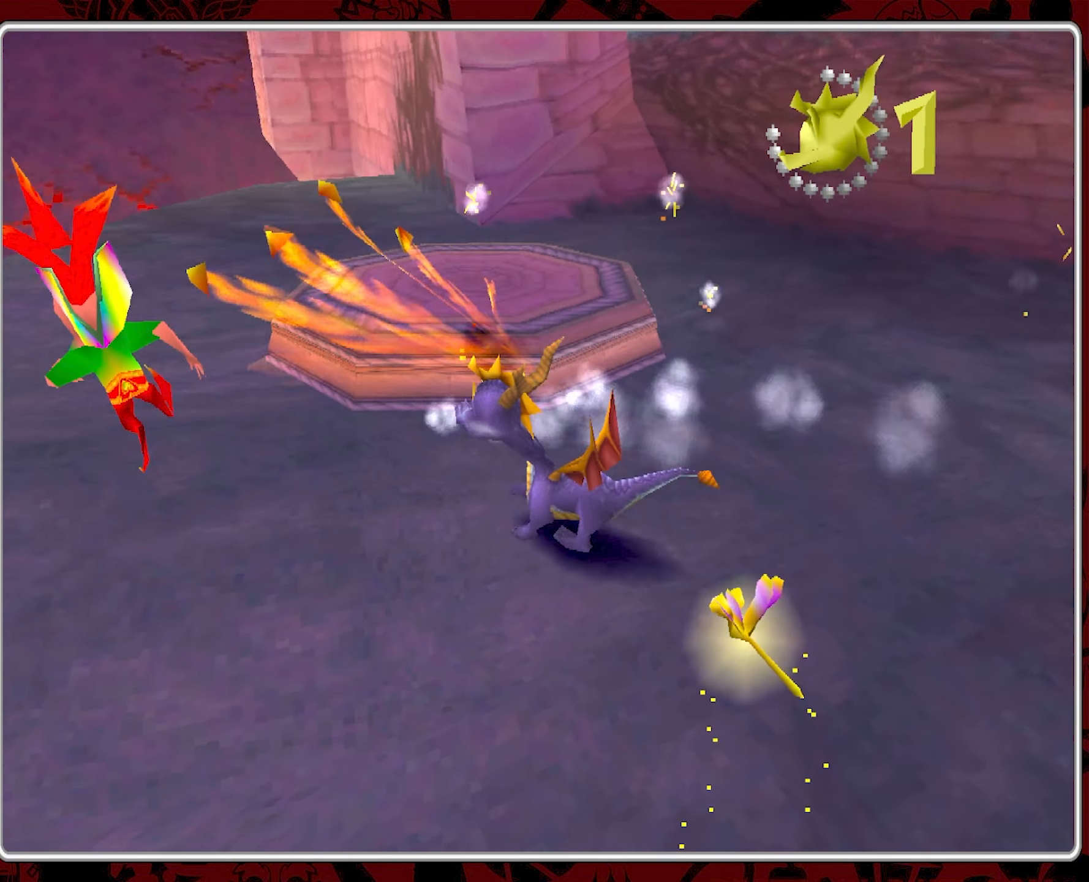
{"buttons": ["CIRCLE"], "left_stick": "right", "events": [[50, "CIRCLE", "down"], [167, "CIRCLE", "up"], [184, "CIRCLE", "down"], [334, "CIRCLE", "up"], [367, "left_stick", "up-right"], [434, "CIRCLE", "down"], [467, "left_stick", "right"]]}
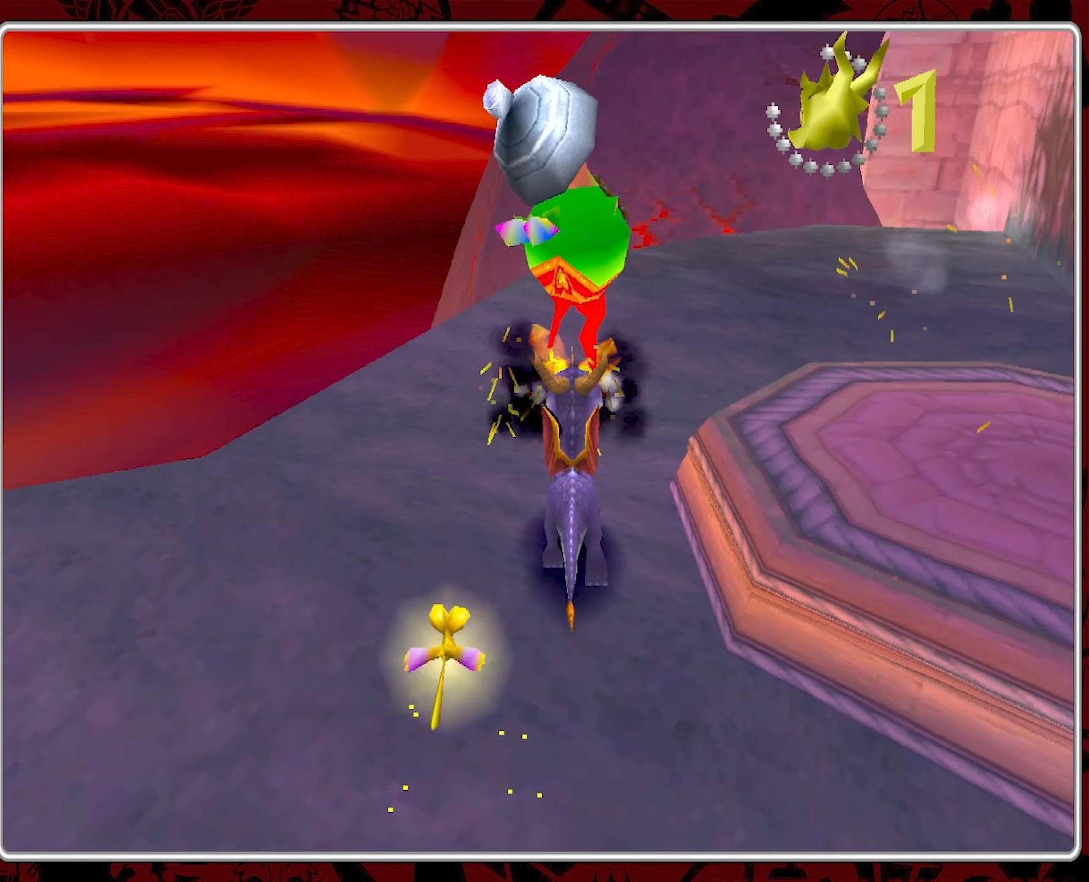
{"buttons": [], "left_stick": "right", "events": [[34, "CIRCLE", "up"], [134, "CROSS", "down"], [134, "left_stick", "center"], [300, "left_stick", "right"], [384, "CROSS", "up"]]}
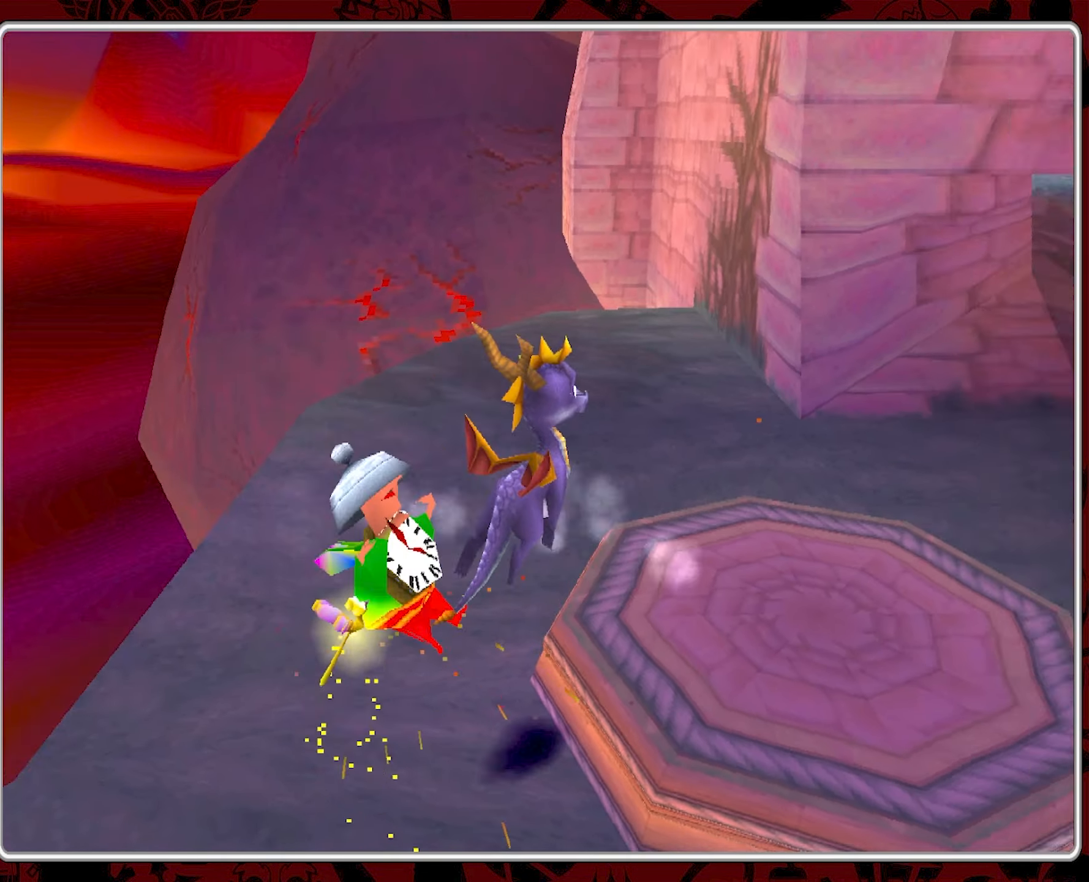
{"buttons": [], "left_stick": "center", "events": [[50, "left_stick", "up-right"], [267, "left_stick", "center"]]}
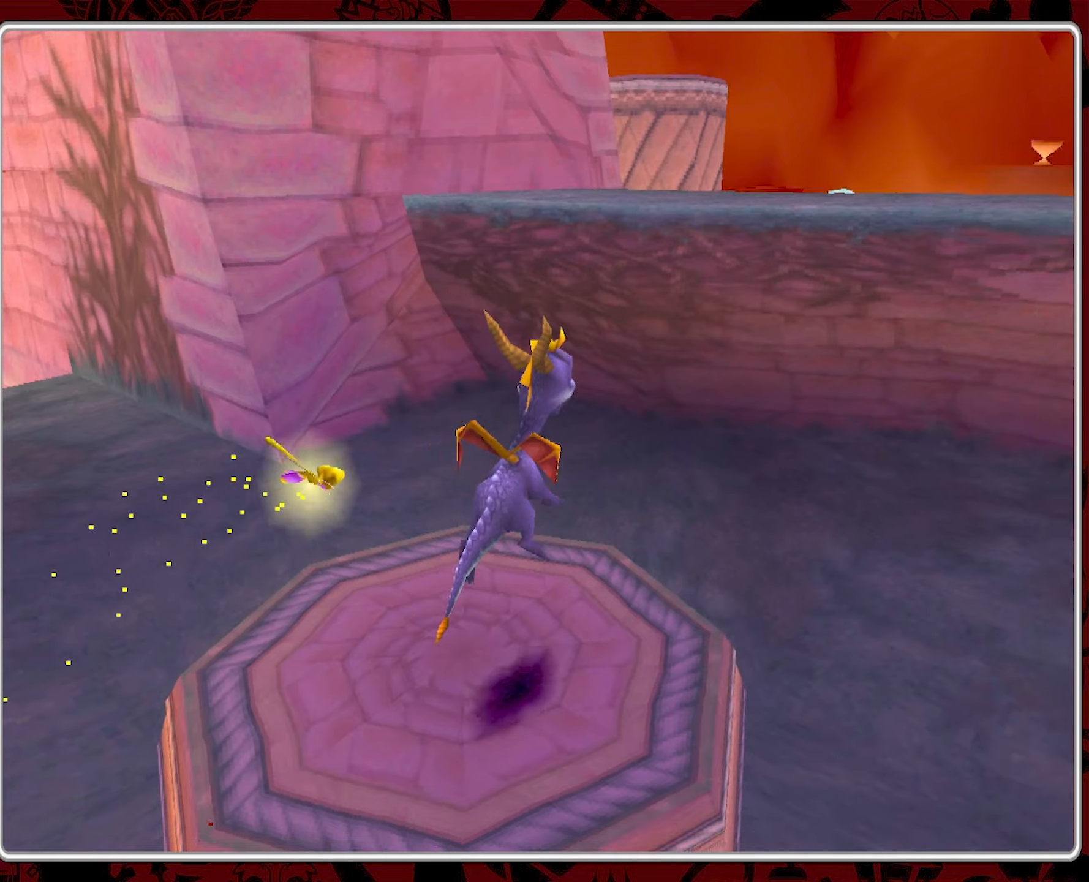
{"buttons": [], "left_stick": "center", "events": []}
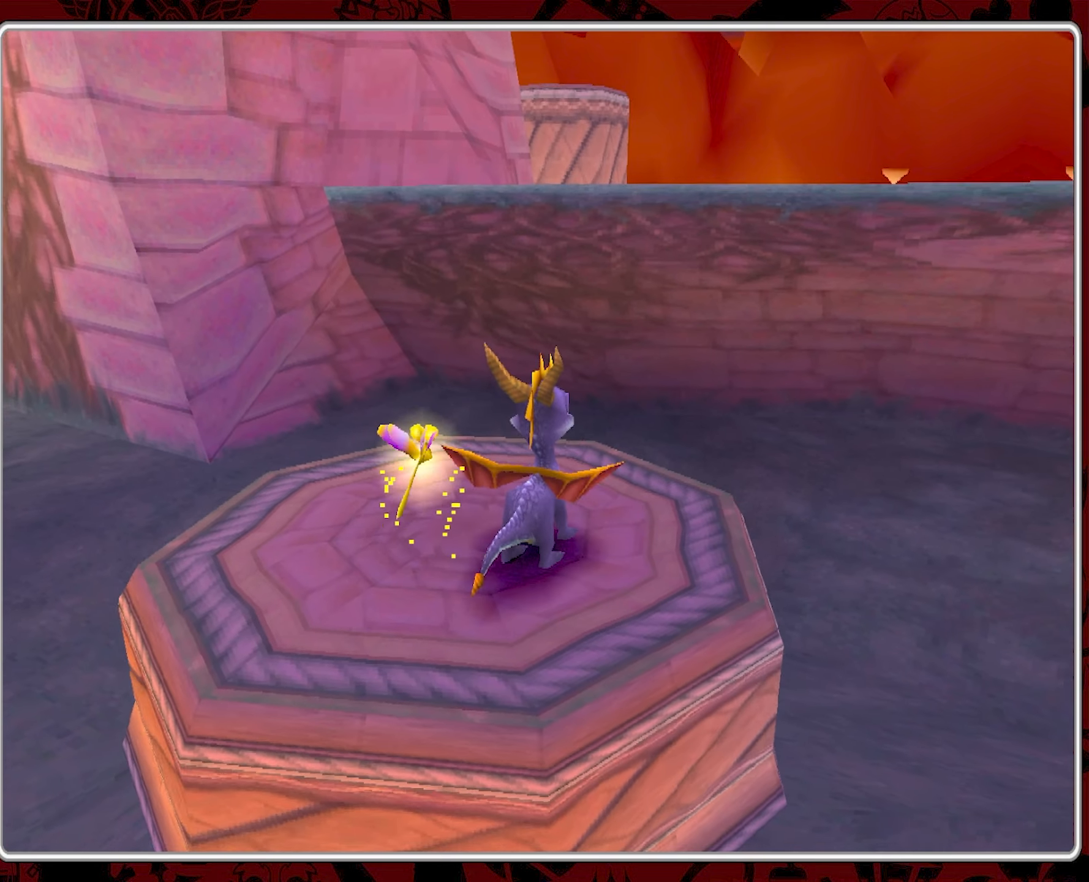
{"buttons": [], "left_stick": "up", "events": [[283, "left_stick", "up"]]}
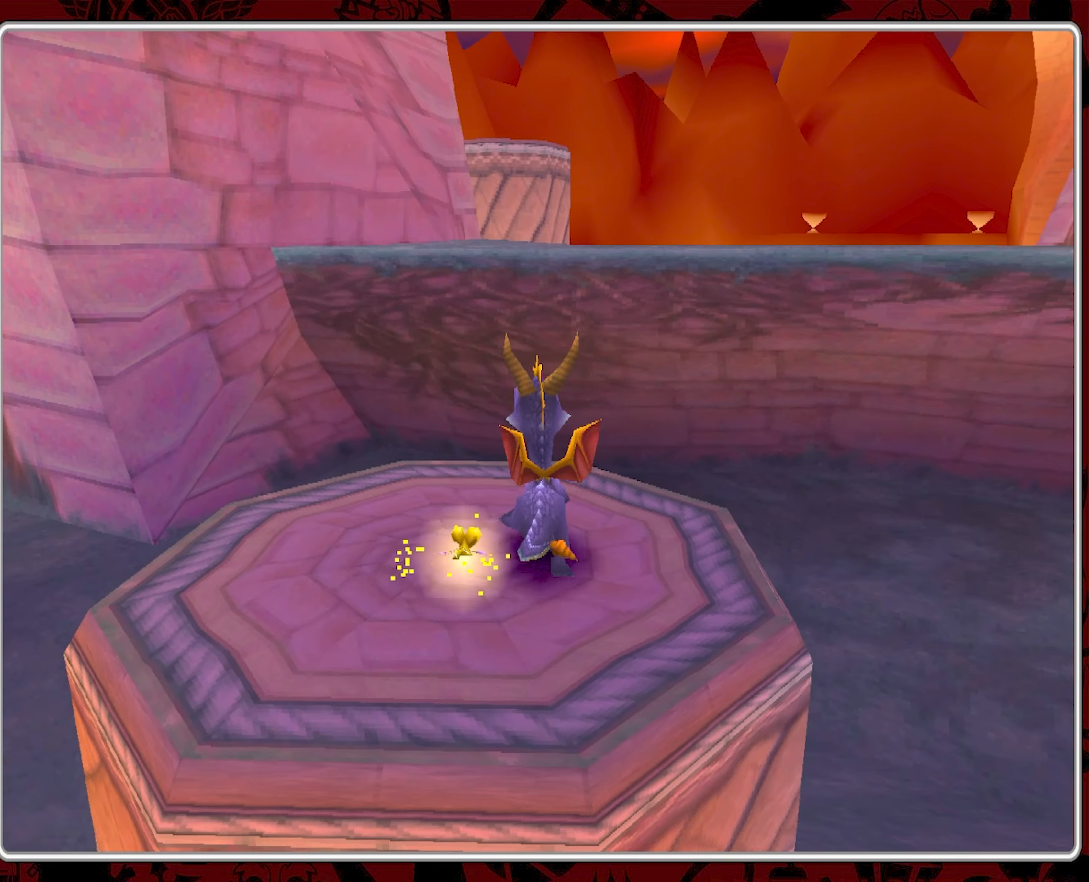
{"buttons": ["CROSS"], "left_stick": "up", "events": [[133, "CROSS", "down"]]}
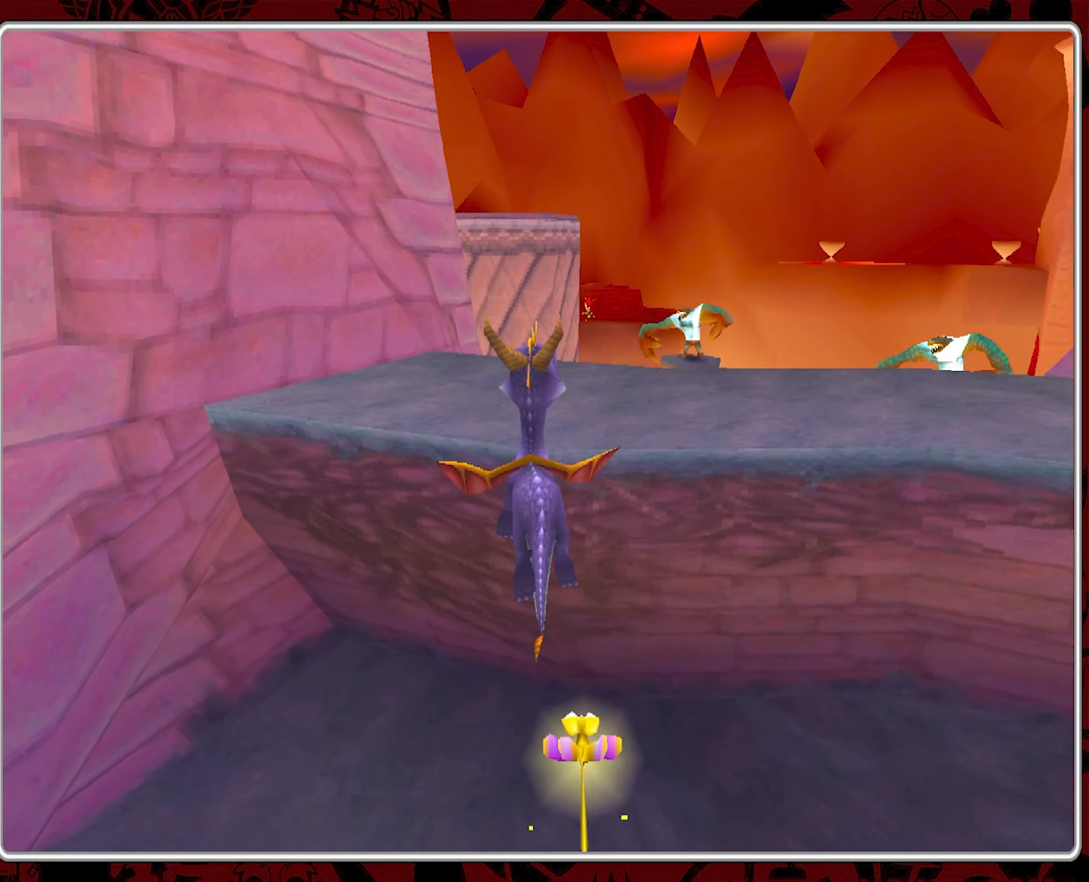
{"buttons": [], "left_stick": "center", "events": [[116, "left_stick", "up-right"], [166, "CROSS", "up"], [233, "CROSS", "down"], [416, "CROSS", "up"], [483, "left_stick", "center"]]}
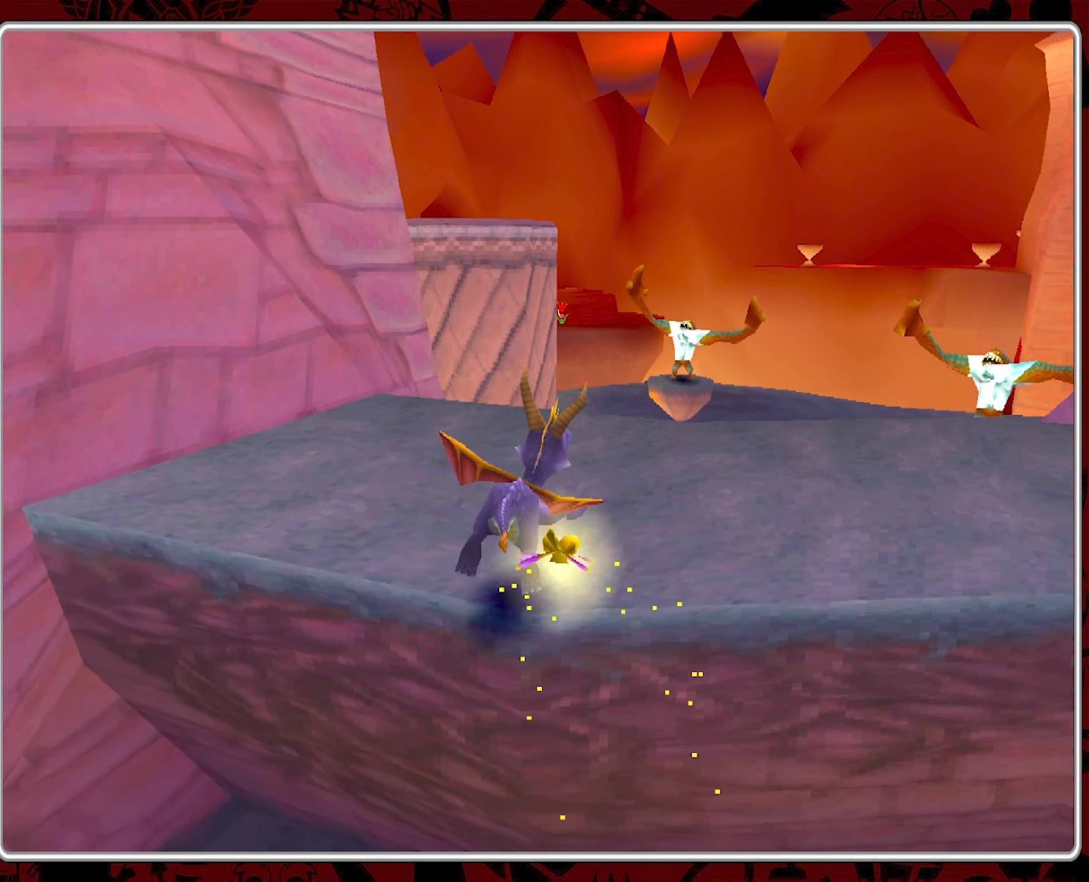
{"buttons": [], "left_stick": "right", "events": [[266, "left_stick", "right"]]}
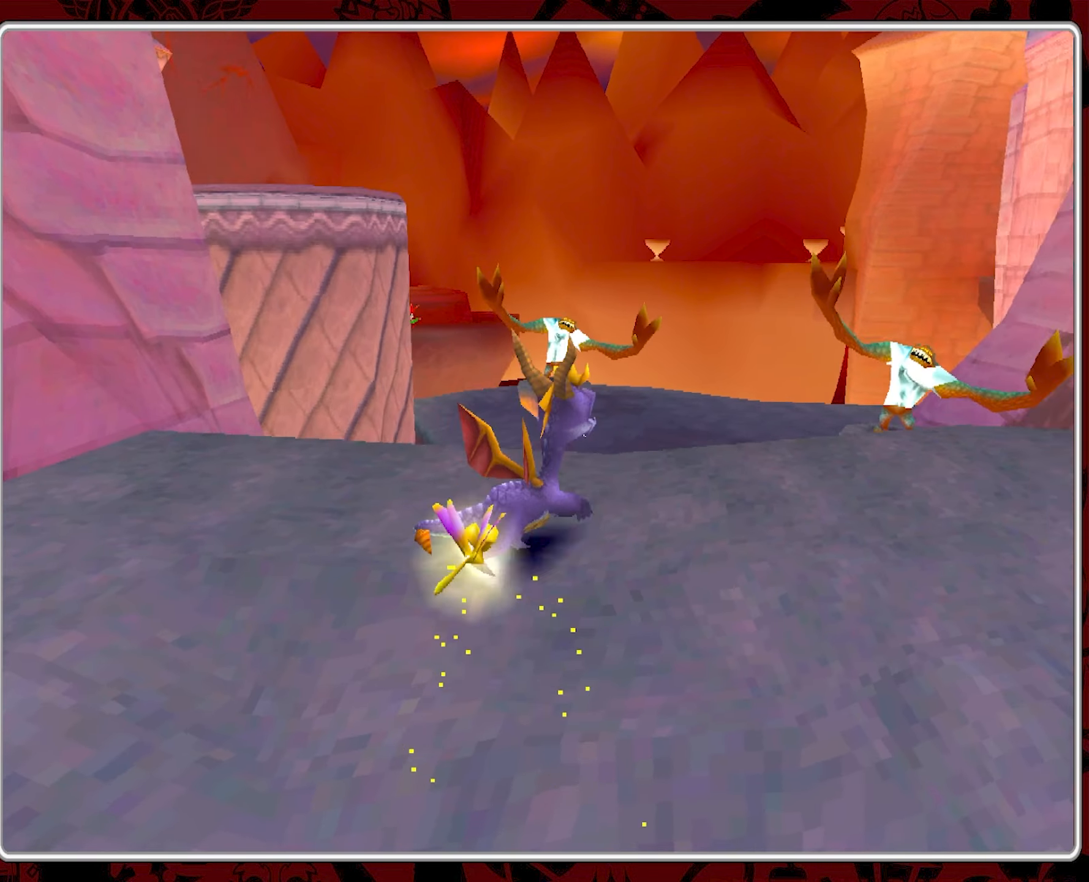
{"buttons": [], "left_stick": "up", "events": [[266, "left_stick", "up-right"], [366, "left_stick", "up"]]}
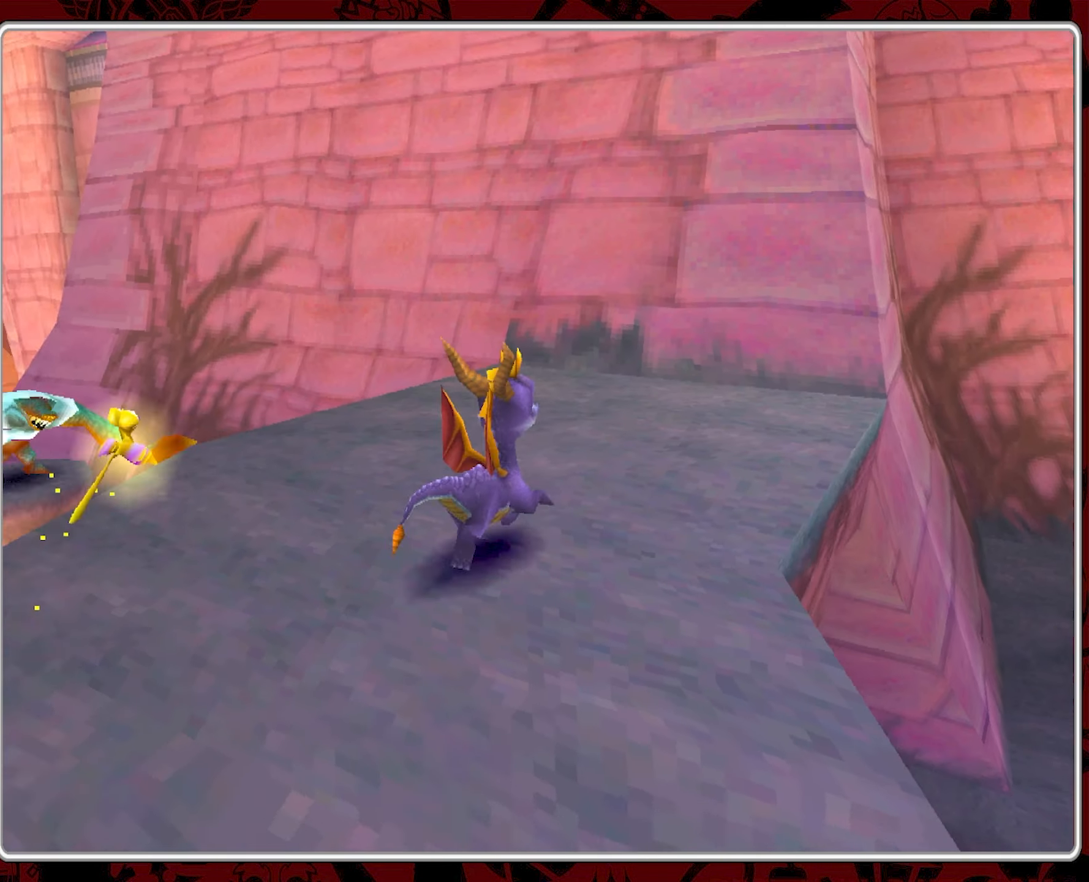
{"buttons": [], "left_stick": "up-left", "events": [[16, "left_stick", "center"], [300, "left_stick", "up-left"]]}
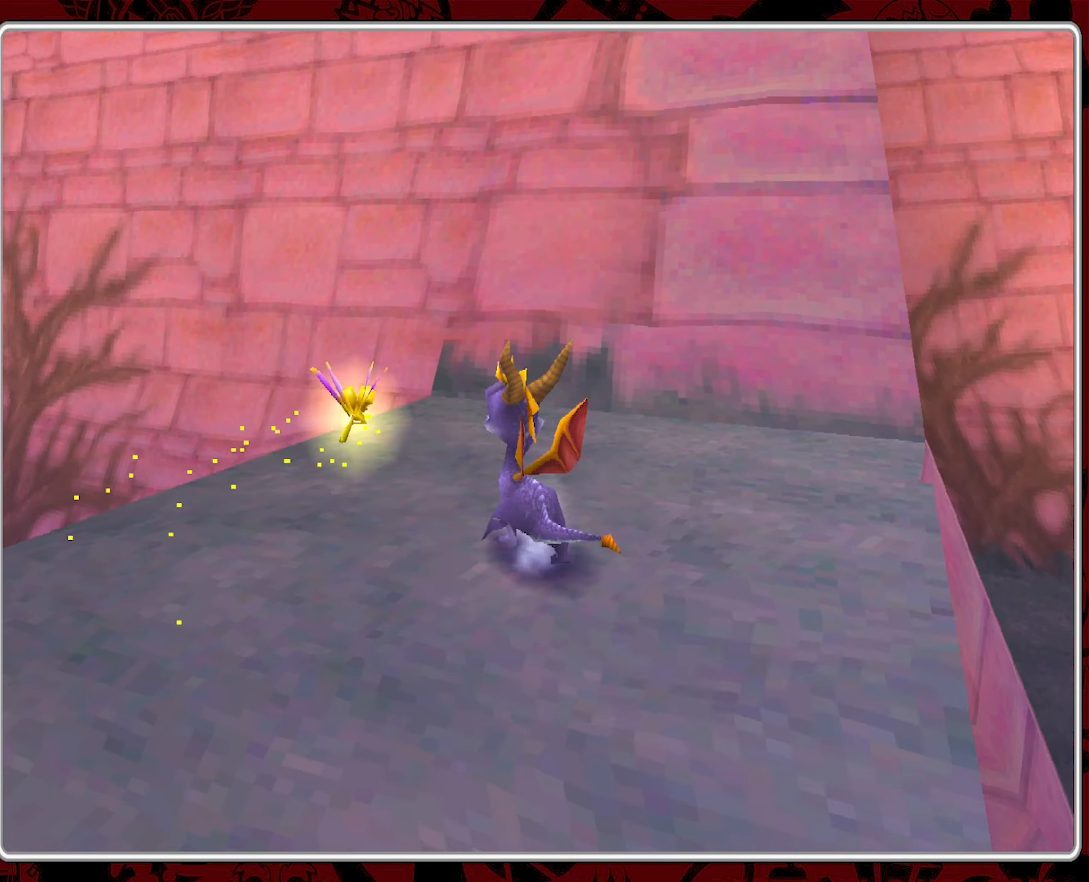
{"buttons": ["CROSS"], "left_stick": "up-left", "events": [[183, "CROSS", "down"]]}
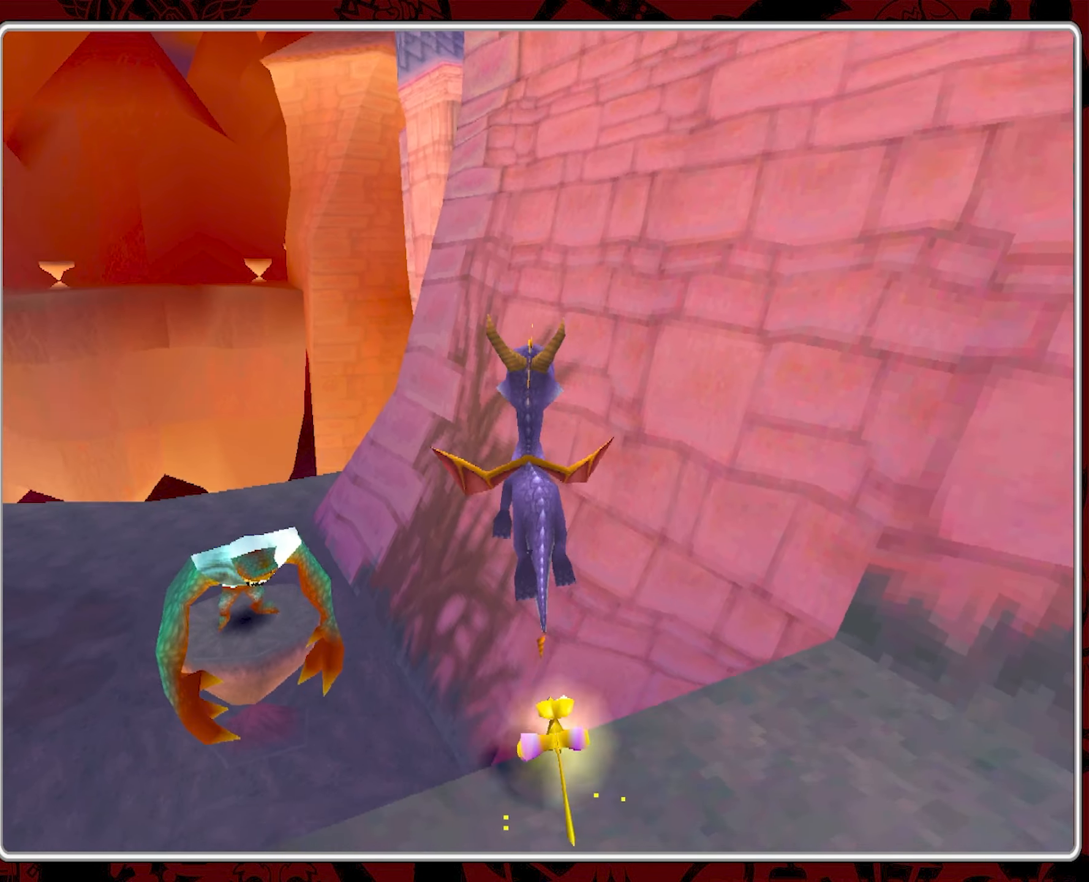
{"buttons": [], "left_stick": "up", "events": [[333, "CROSS", "up"], [400, "left_stick", "up"]]}
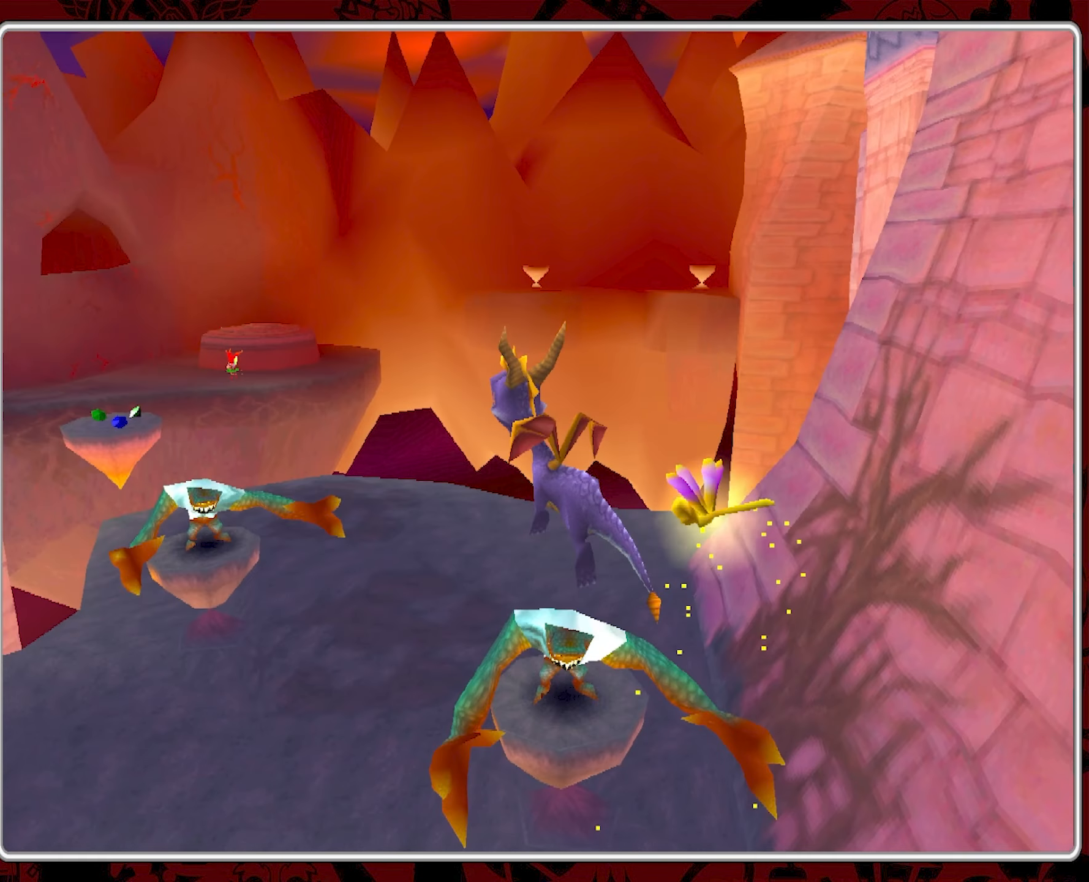
{"buttons": [], "left_stick": "center", "events": [[133, "SQUARE", "down"], [366, "SQUARE", "up"], [483, "left_stick", "center"]]}
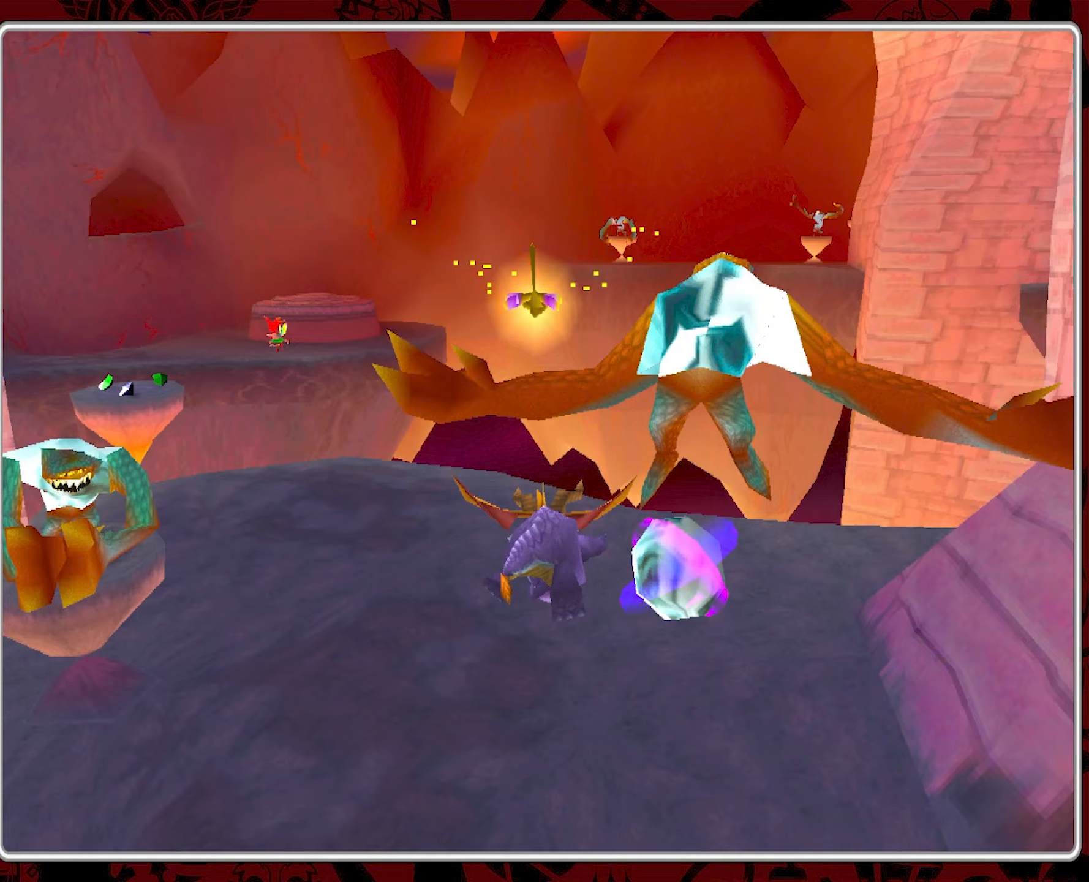
{"buttons": [], "left_stick": "center", "events": [[67, "left_stick", "down-left"], [150, "left_stick", "left"], [317, "left_stick", "center"]]}
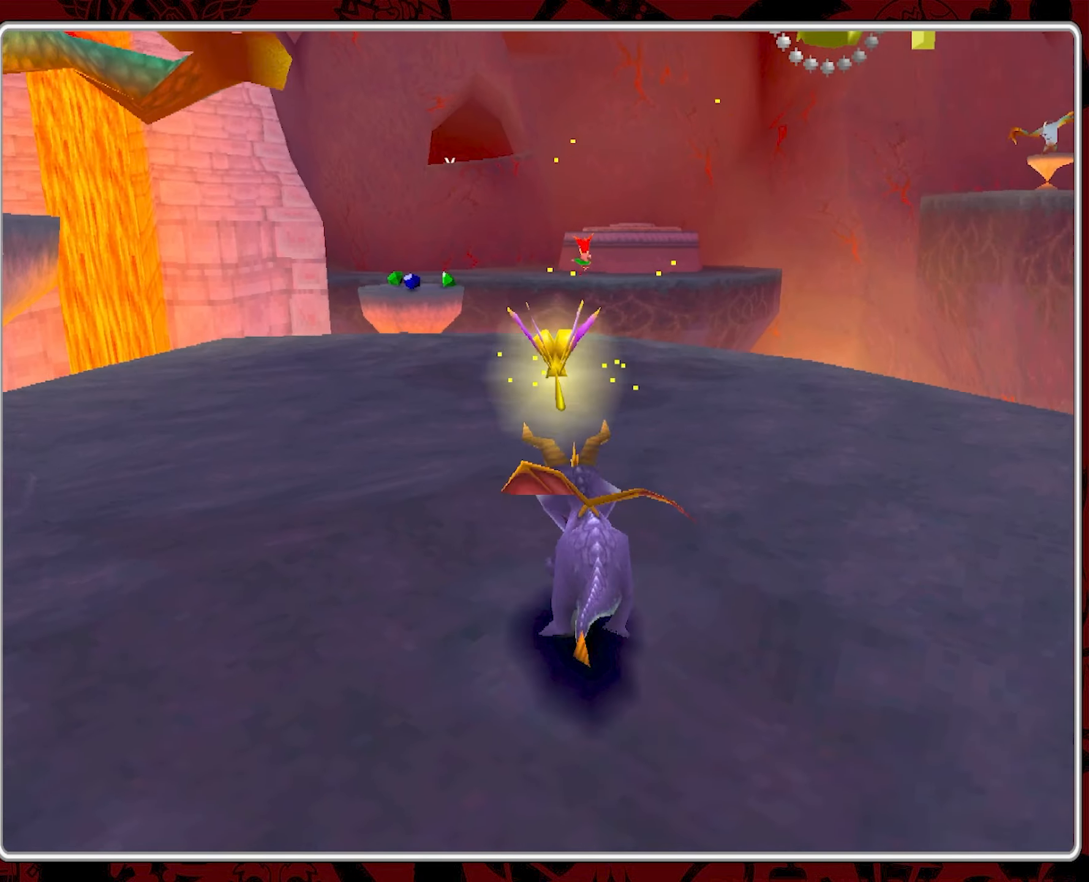
{"buttons": [], "left_stick": "up-left", "events": [[17, "left_stick", "left"], [117, "left_stick", "center"], [233, "left_stick", "up-left"]]}
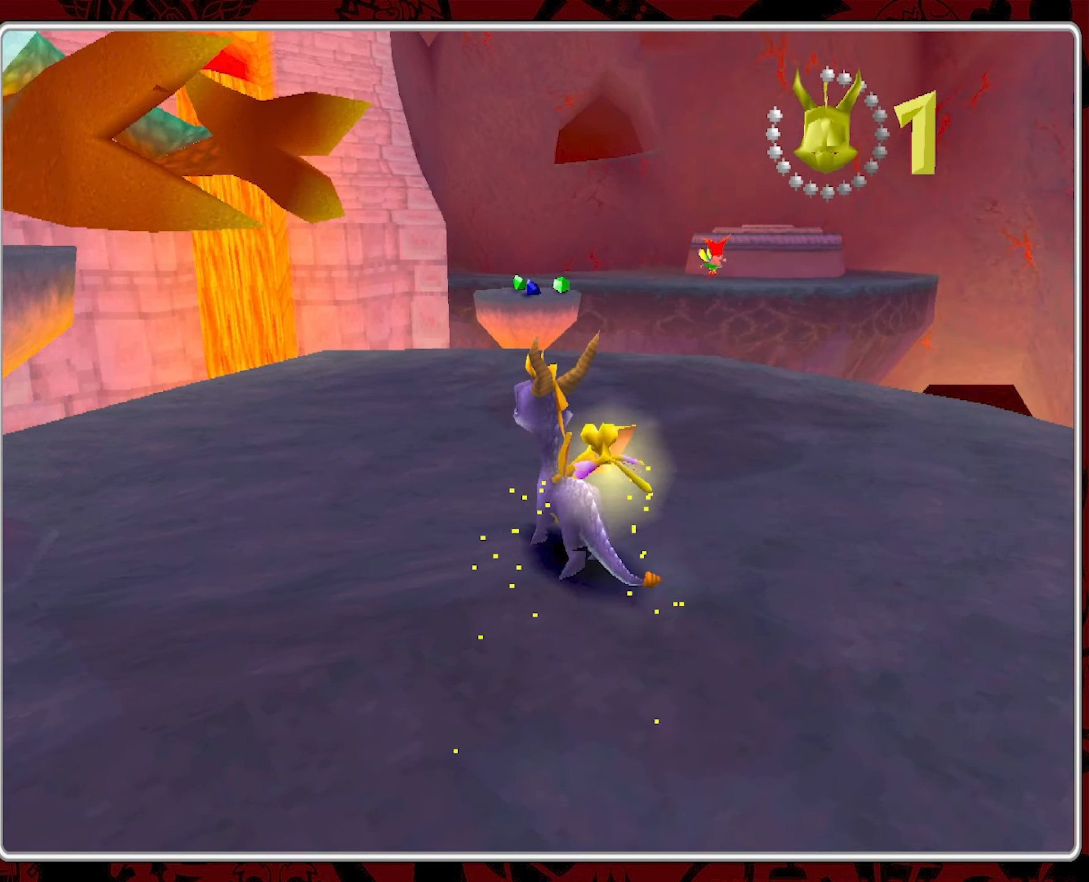
{"buttons": ["CROSS", "SQUARE"], "left_stick": "left", "events": [[183, "left_stick", "down-left"], [300, "CROSS", "down"], [417, "left_stick", "left"], [467, "SQUARE", "down"]]}
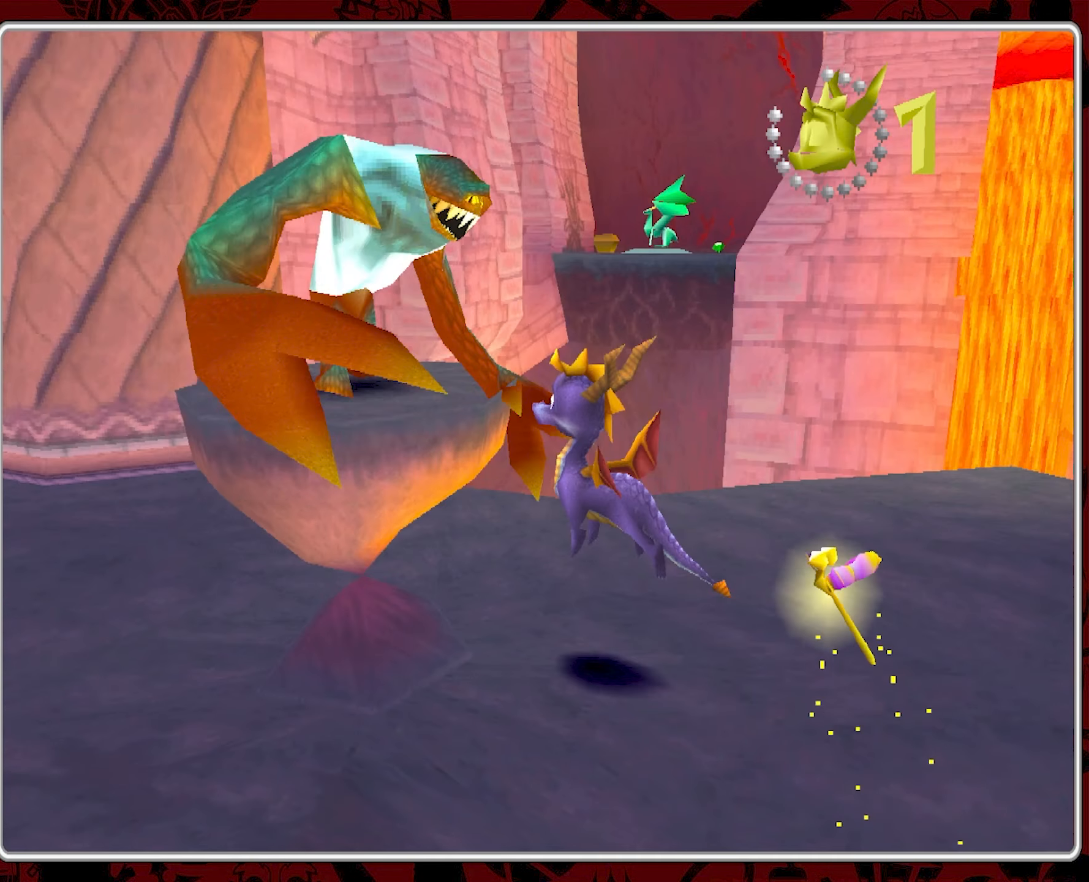
{"buttons": [], "left_stick": "center", "events": [[150, "CROSS", "up"], [217, "SQUARE", "up"], [217, "left_stick", "down-left"], [417, "left_stick", "center"]]}
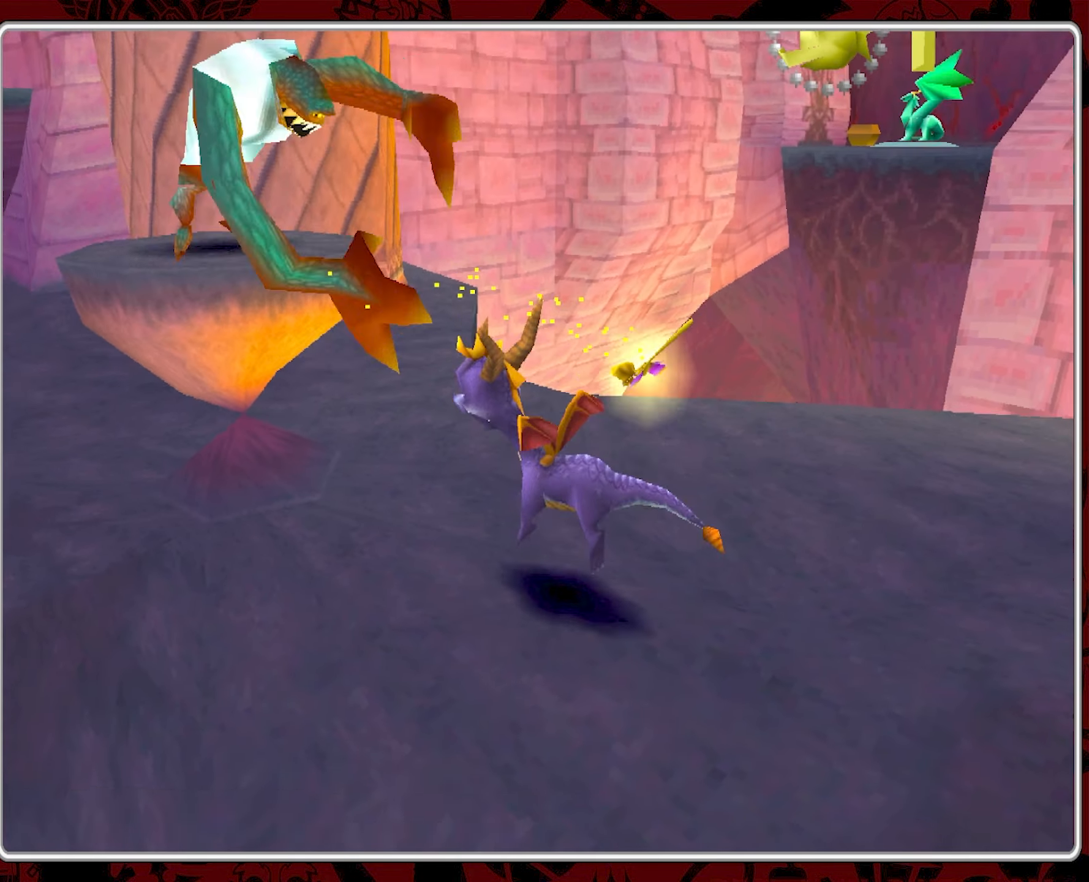
{"buttons": [], "left_stick": "center", "events": []}
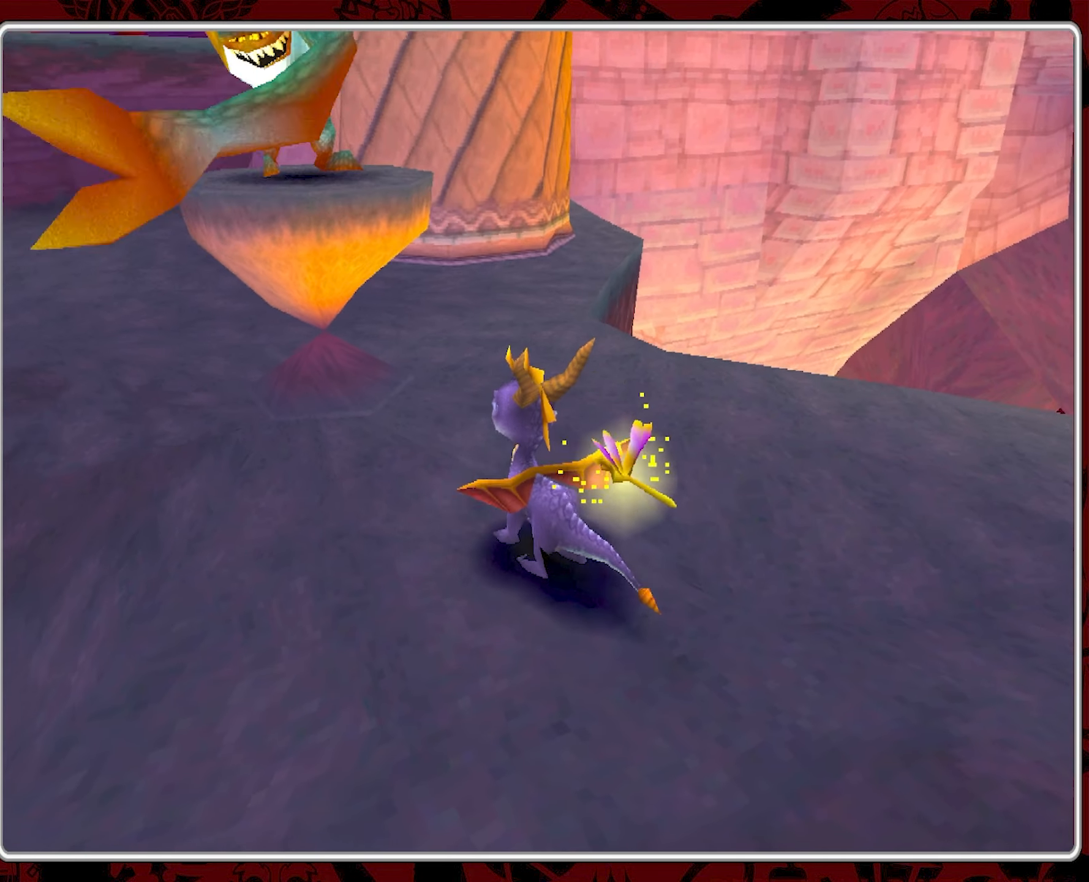
{"buttons": ["CROSS", "SQUARE"], "left_stick": "up", "events": [[33, "CROSS", "down"], [67, "left_stick", "up-left"], [350, "SQUARE", "down"], [483, "left_stick", "up"]]}
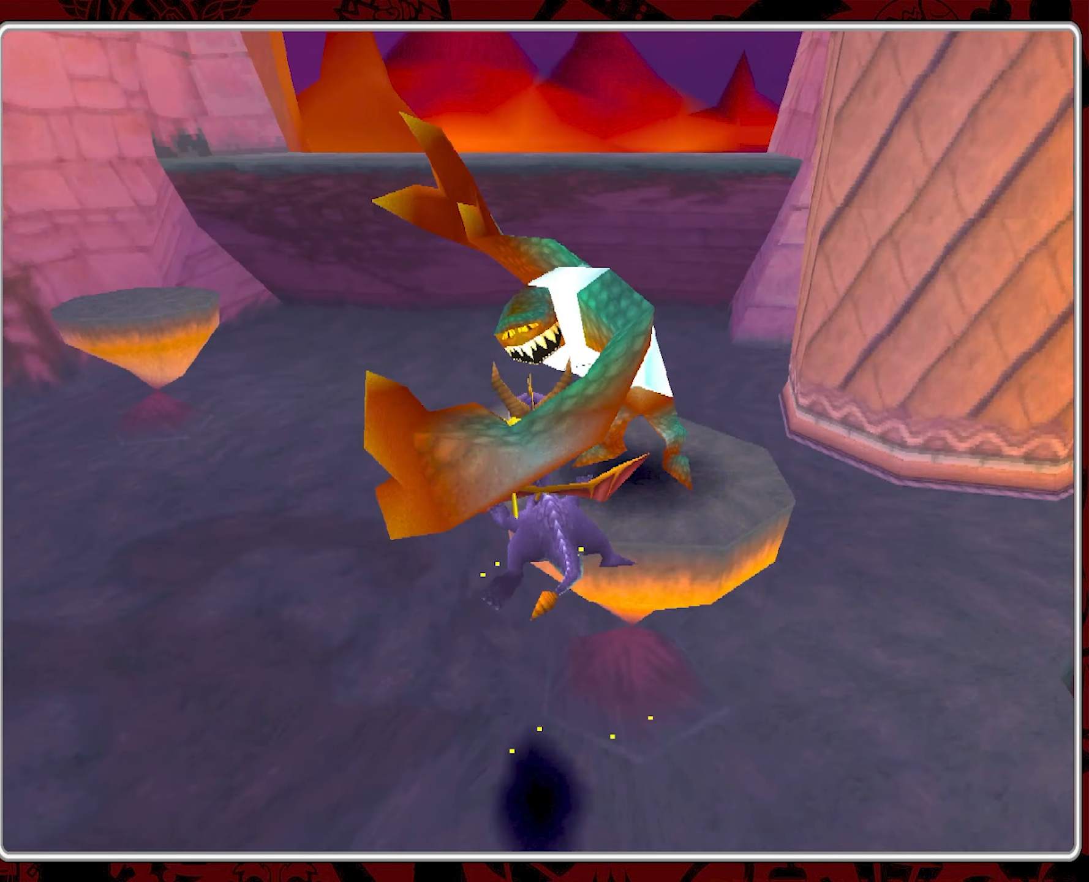
{"buttons": [], "left_stick": "right", "events": [[50, "CROSS", "up"], [67, "SQUARE", "up"], [167, "left_stick", "center"], [450, "left_stick", "right"]]}